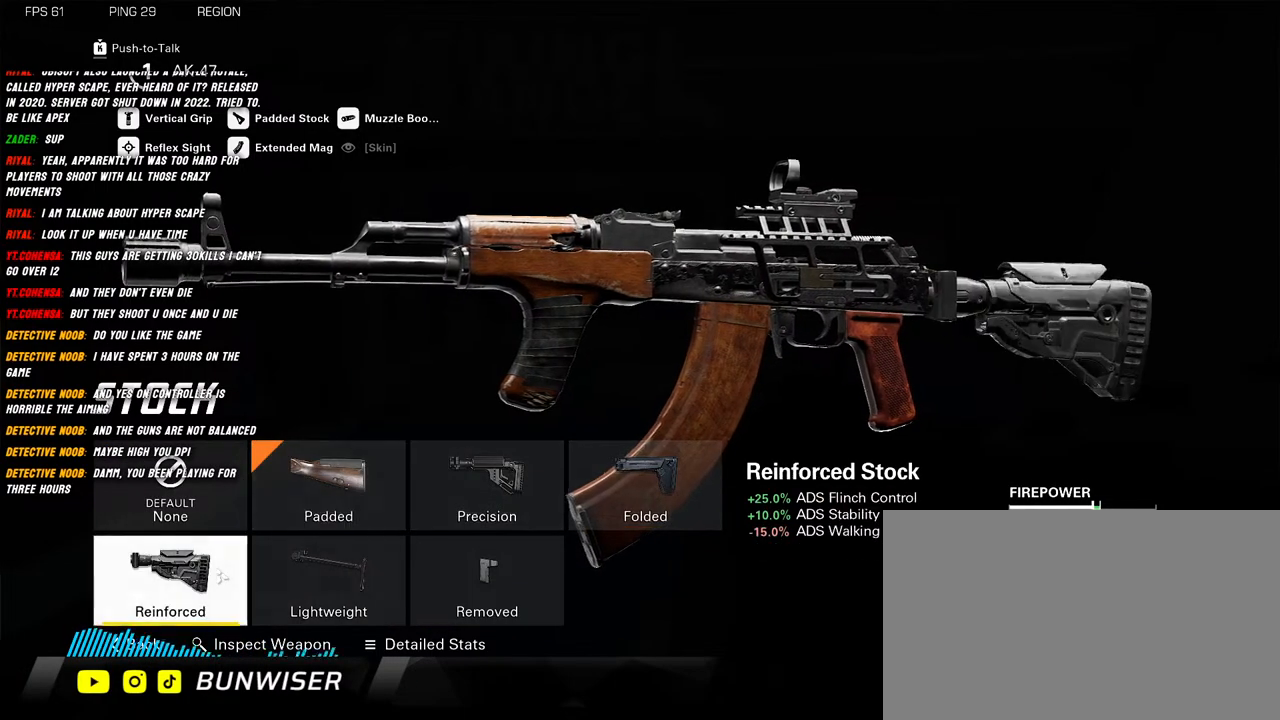
Gameplay with keyboard and mouse; each line is a JSON object with the keys and mouse buttons held at the frame after it. "events" lists presses ("down") and releases ("up") of "1", "2", "3", "4", "5", "a", "alt", "b", "c", "ctrl", "d", "e", "f", "g", "q", "r", "s", "shift", "space", "t", "tab", "v", "w", "x", "z", "mouse_left", "mouse_wheel", "mouse_right", "mouse_mb4" and "mouse_mb5" between this image and that frame as [ms after this image, input, new state], when the widget could be followed in between. "mouse_left", "mouse_wheel", "mouse_right", "mouse_mb4", "mouse_mb5" = the "left", "wheel", "right", "mb4", "mb5" buttons of the "mouse" list. No other keys are recorded. "wheel" means that the mouse wheel is clicked or scrolled. Mouse movement is not recorded.
{"keys": [], "mouse": [], "events": [[434, "mouse_left", "down"], [500, "mouse_left", "up"]]}
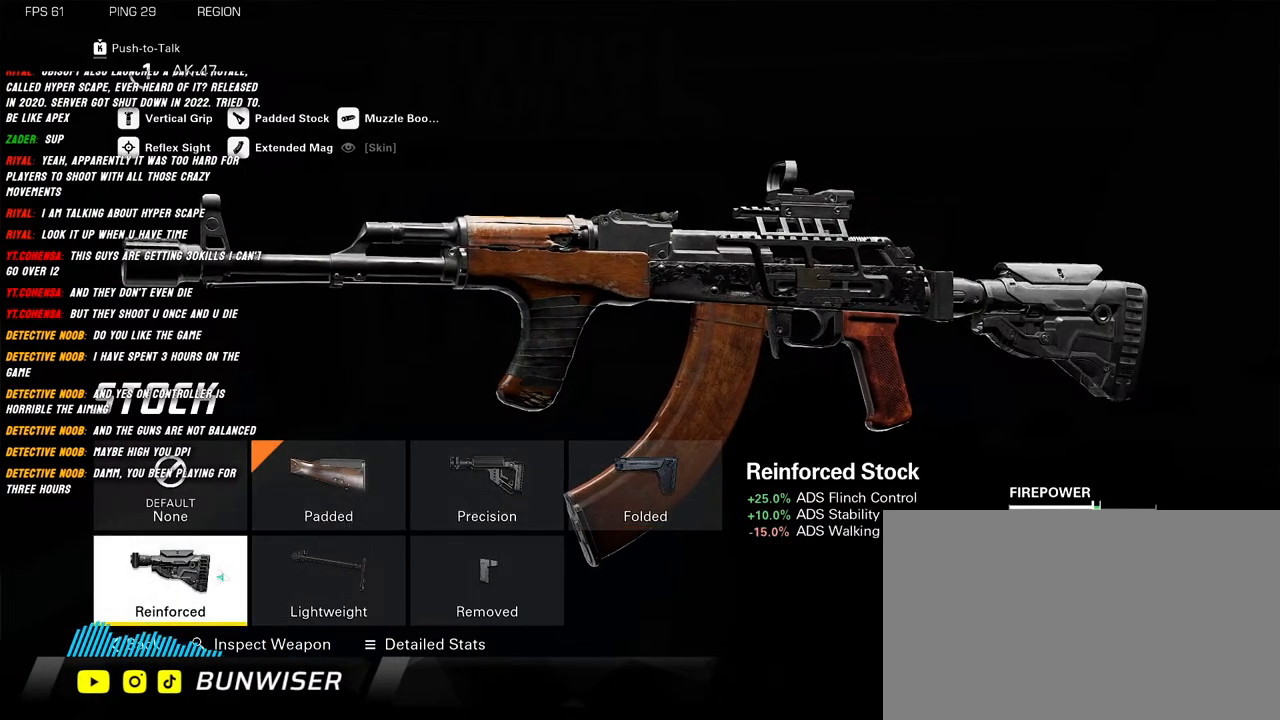
{"keys": [], "mouse": [], "events": []}
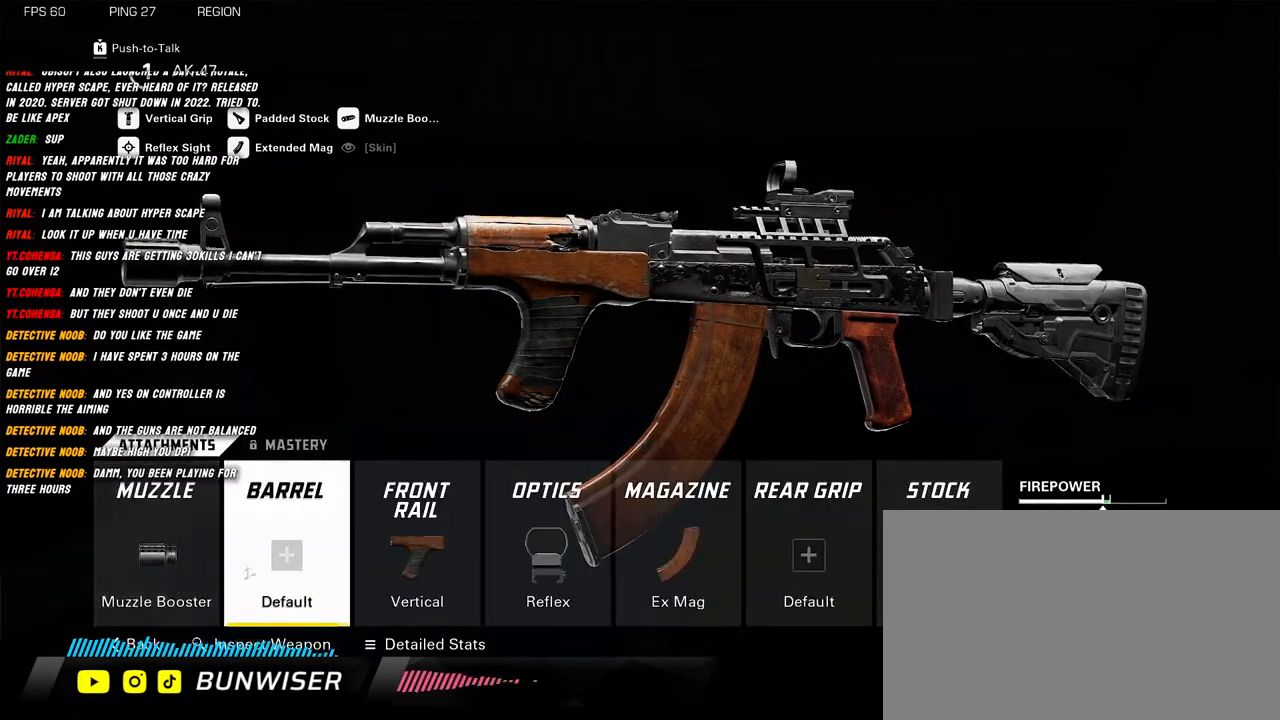
{"keys": [], "mouse": [], "events": []}
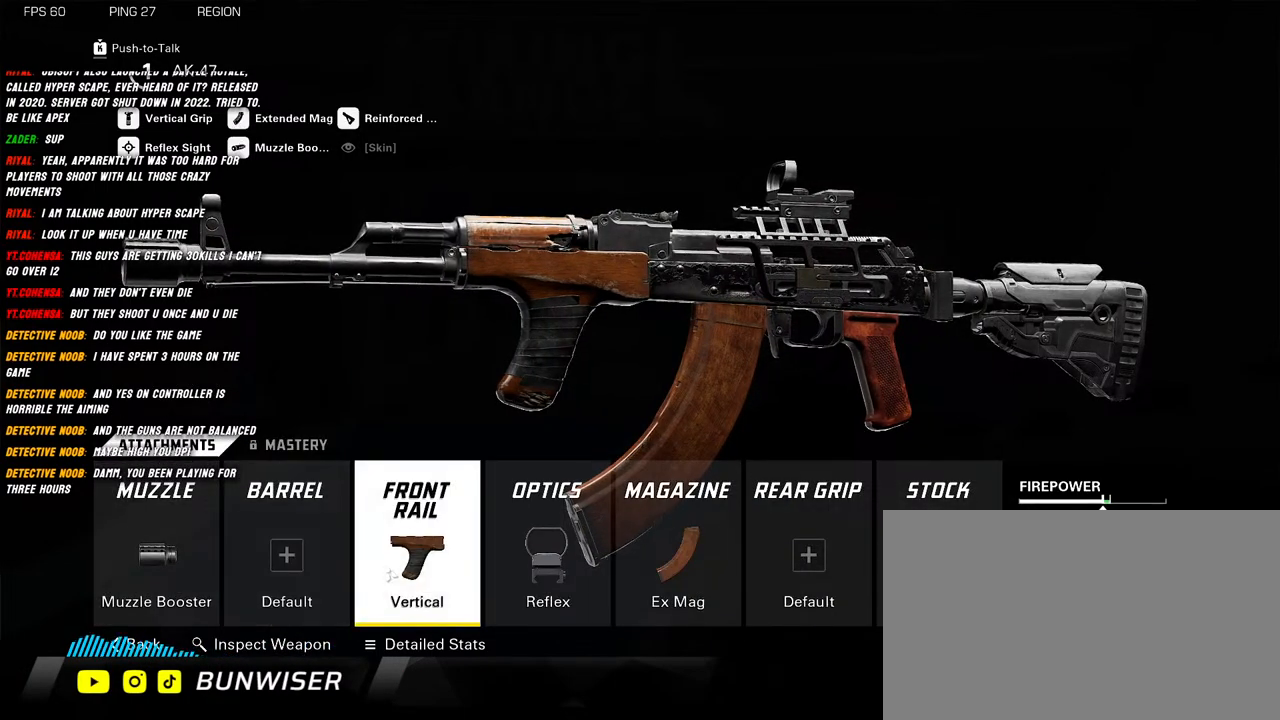
{"keys": [], "mouse": [], "events": []}
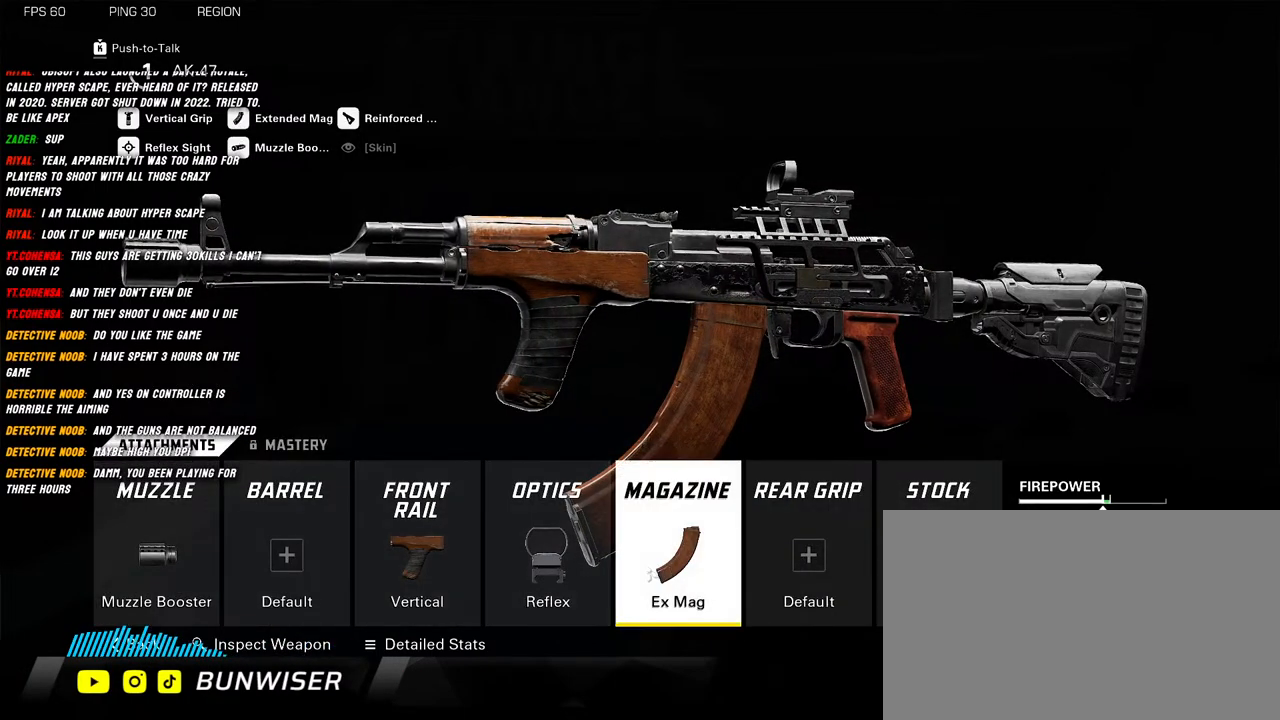
{"keys": [], "mouse": [], "events": []}
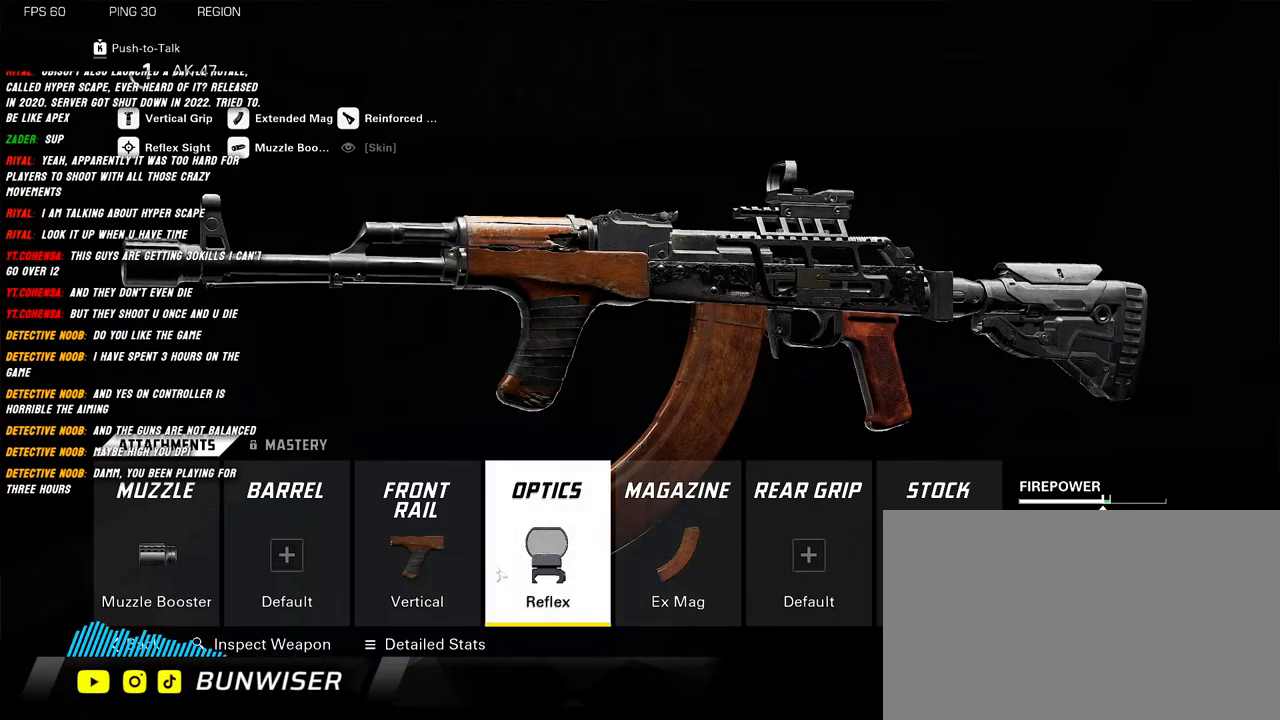
{"keys": [], "mouse": [], "events": []}
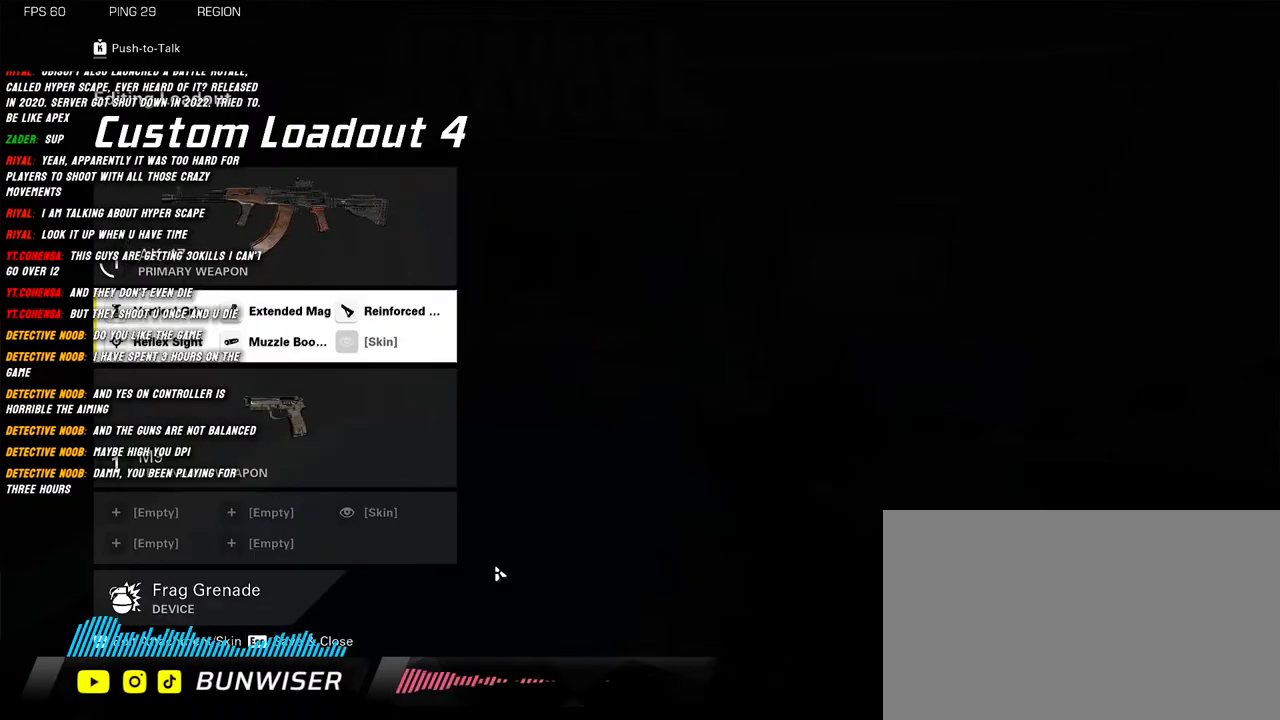
{"keys": [], "mouse": [], "events": []}
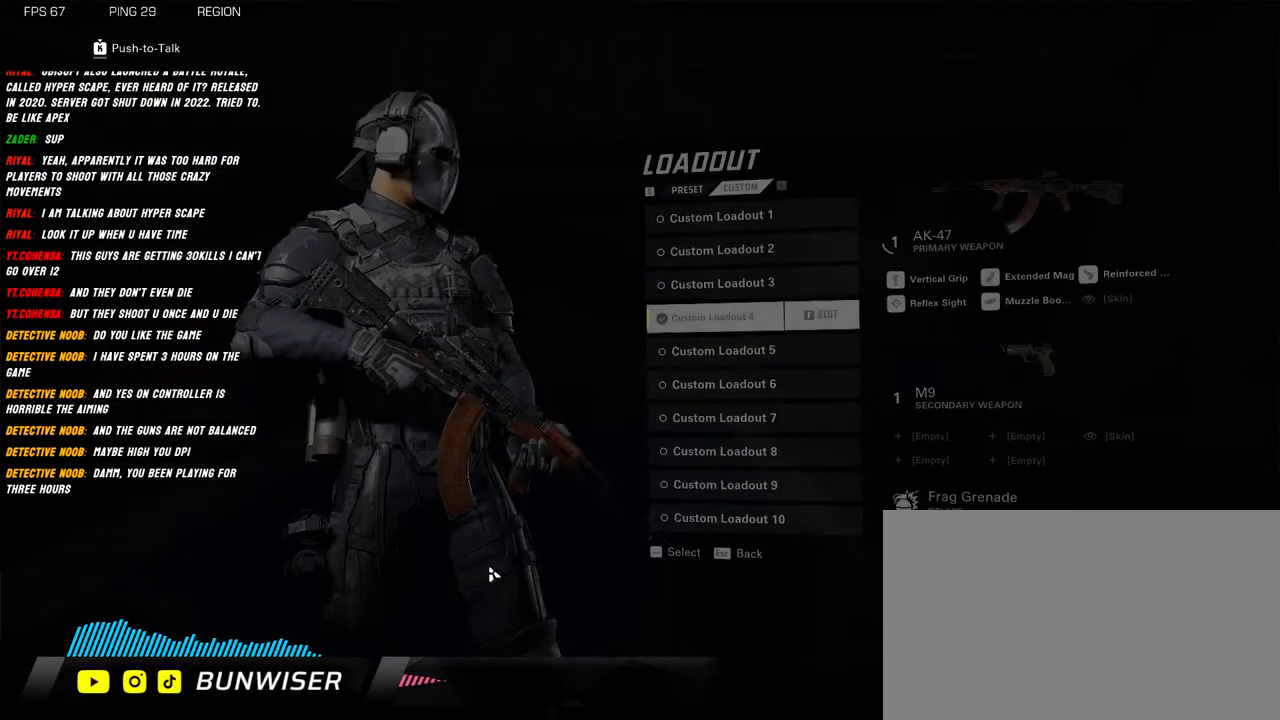
{"keys": [], "mouse": [], "events": []}
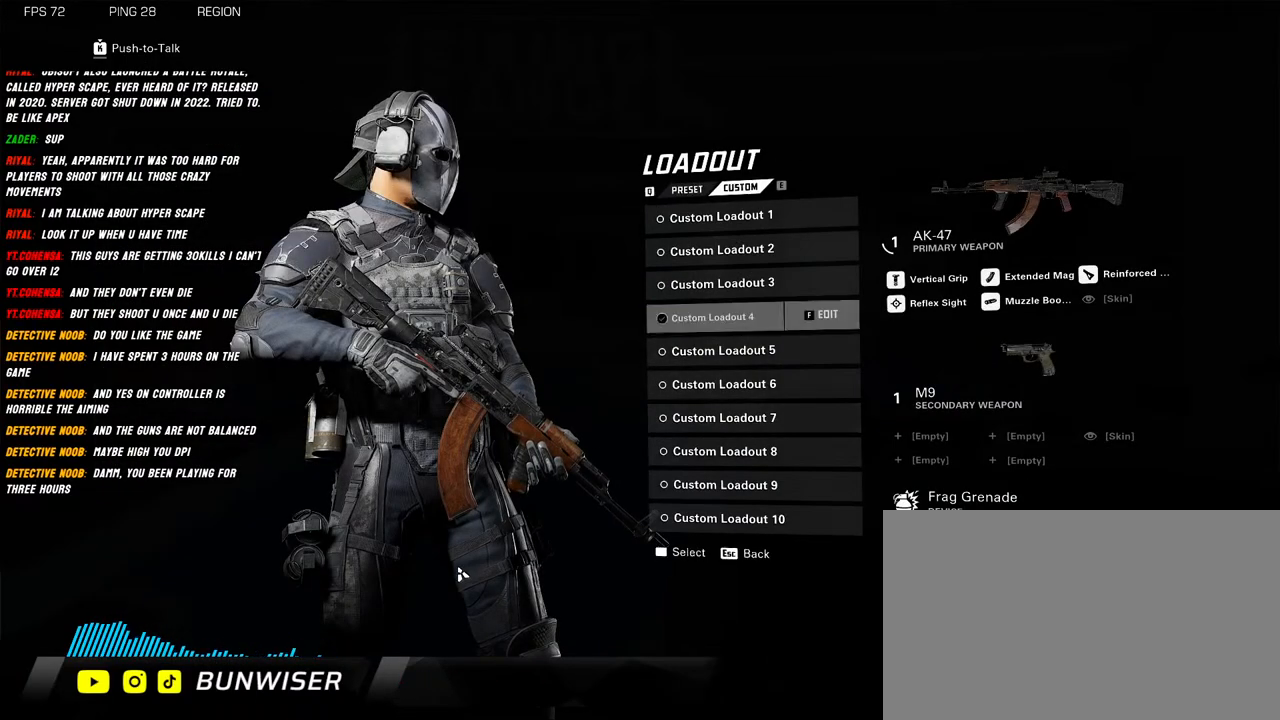
{"keys": [], "mouse": [], "events": []}
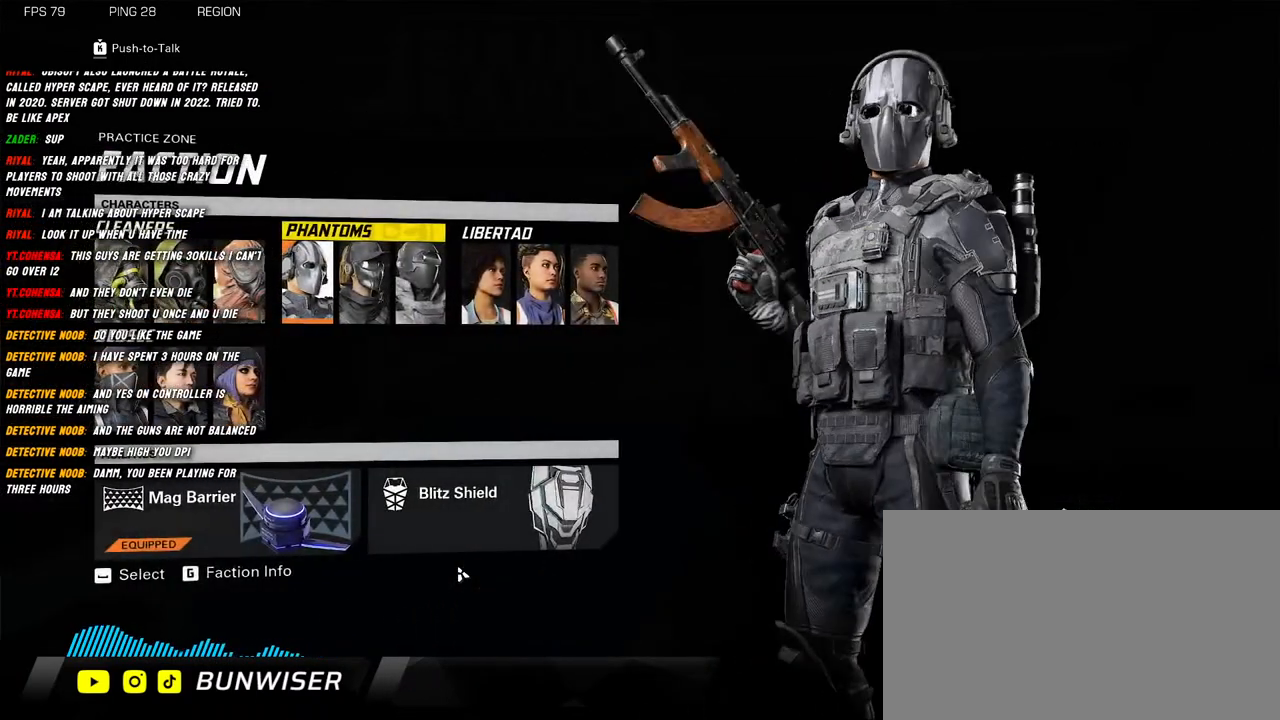
{"keys": [], "mouse": [], "events": []}
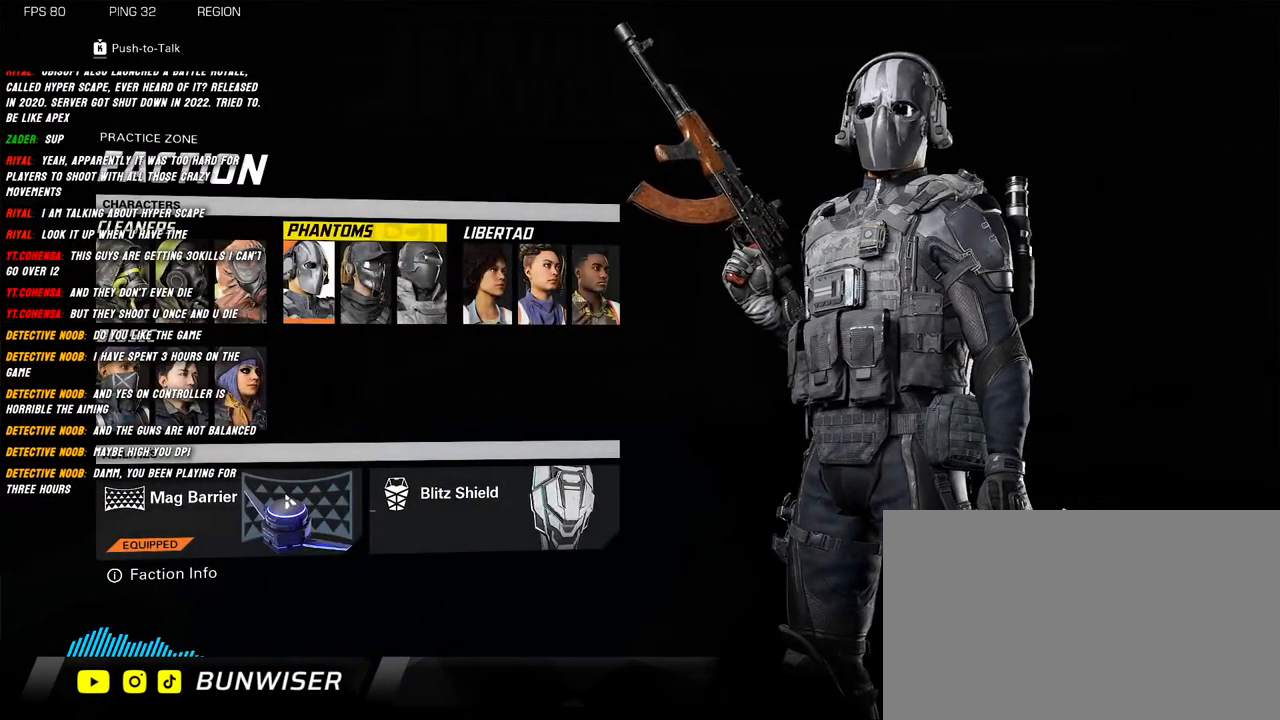
{"keys": [], "mouse": [], "events": [[167, "mouse_left", "down"], [250, "mouse_left", "up"]]}
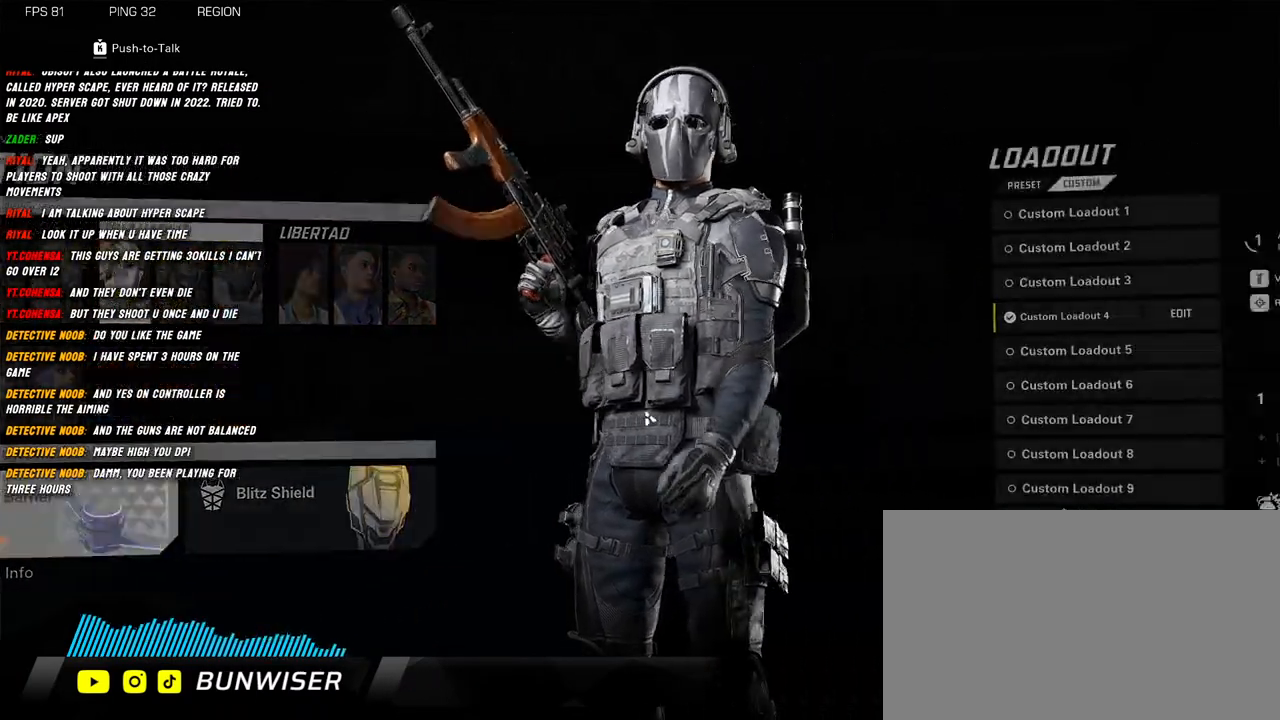
{"keys": [], "mouse": [], "events": []}
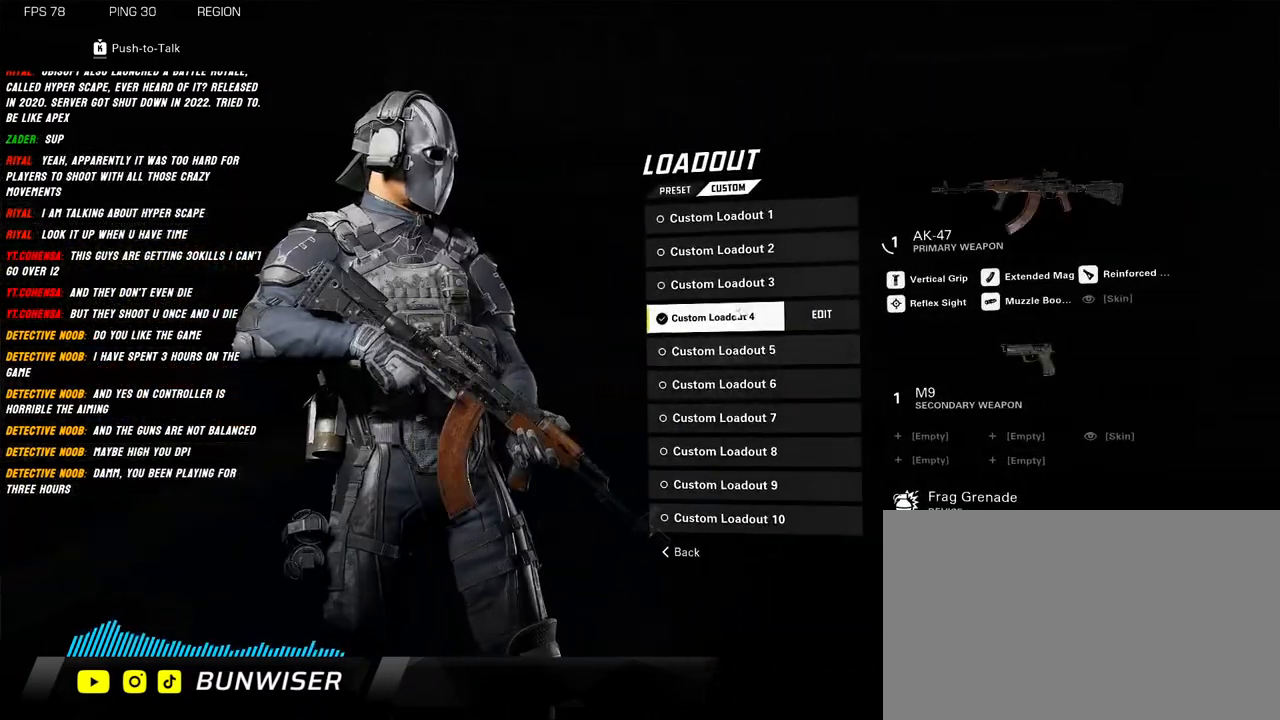
{"keys": [], "mouse": [], "events": []}
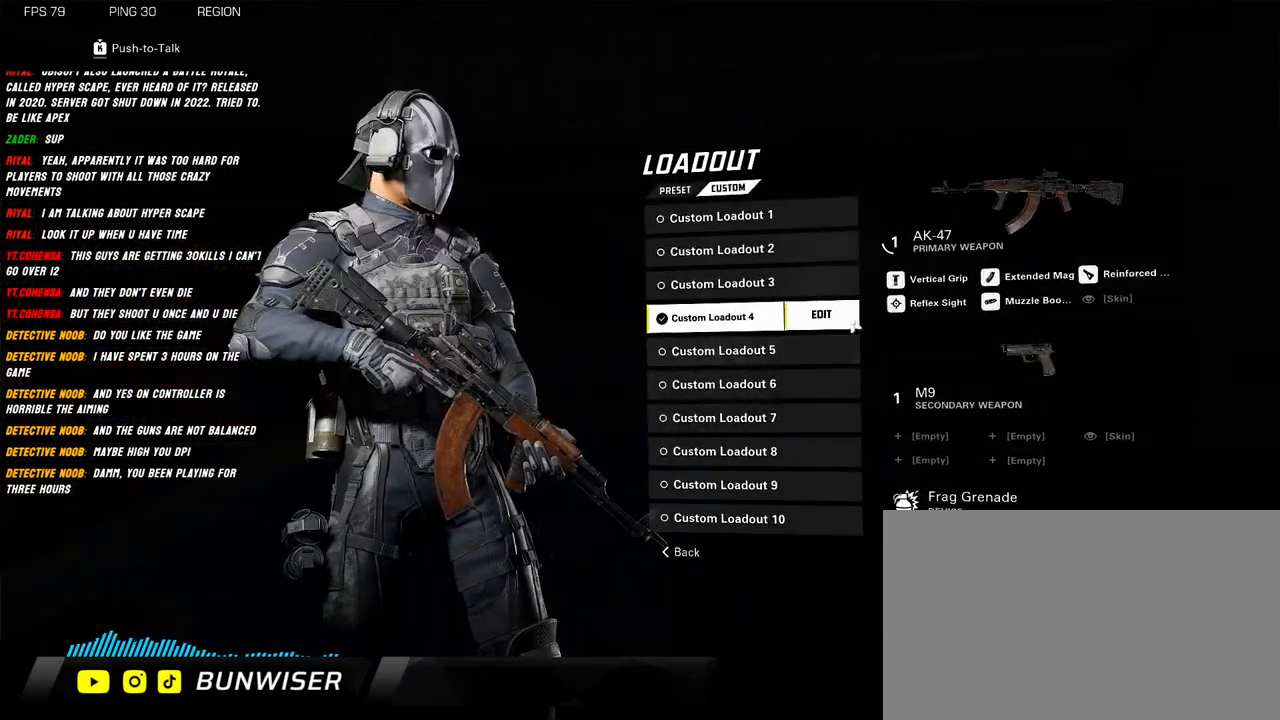
{"keys": [], "mouse": [], "events": [[284, "mouse_left", "down"], [384, "mouse_left", "up"]]}
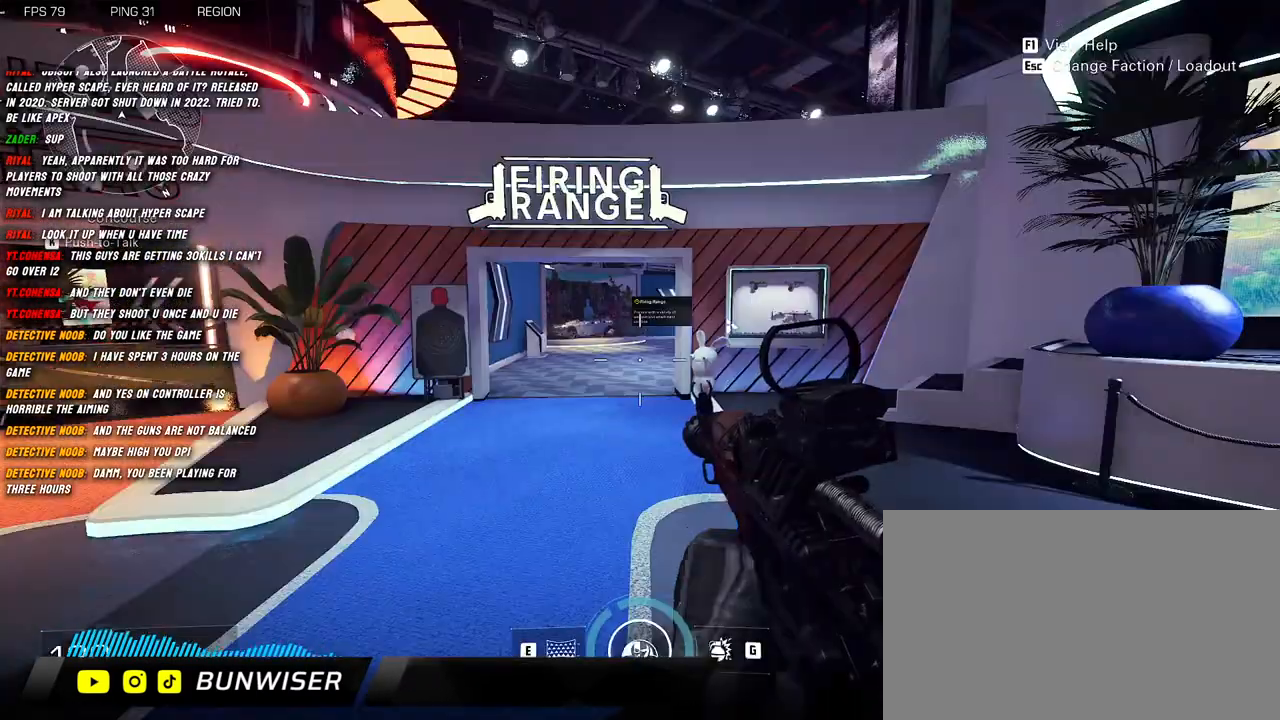
{"keys": [], "mouse": ["right"], "events": [[500, "mouse_right", "down"]]}
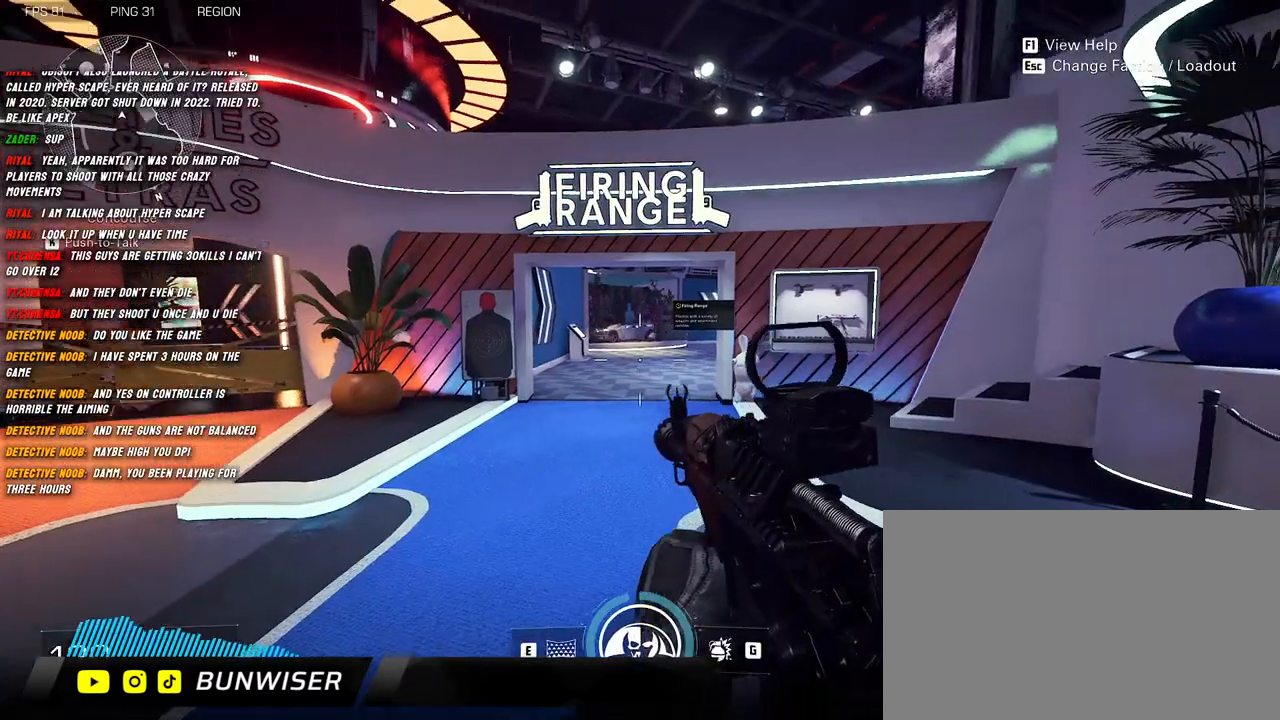
{"keys": ["a", "s"], "mouse": ["left", "right"], "events": [[167, "a", "down"], [317, "mouse_left", "down"], [334, "s", "down"]]}
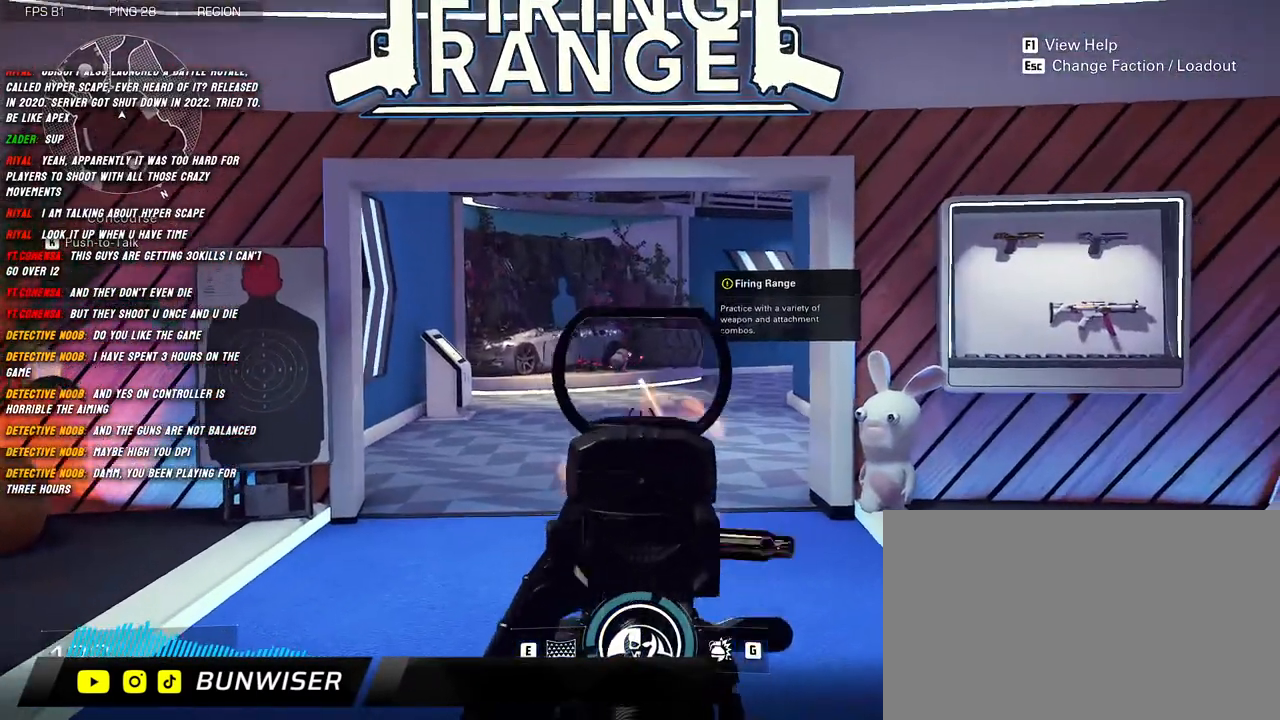
{"keys": ["d", "s"], "mouse": ["left", "right"], "events": [[267, "a", "up"], [450, "d", "down"]]}
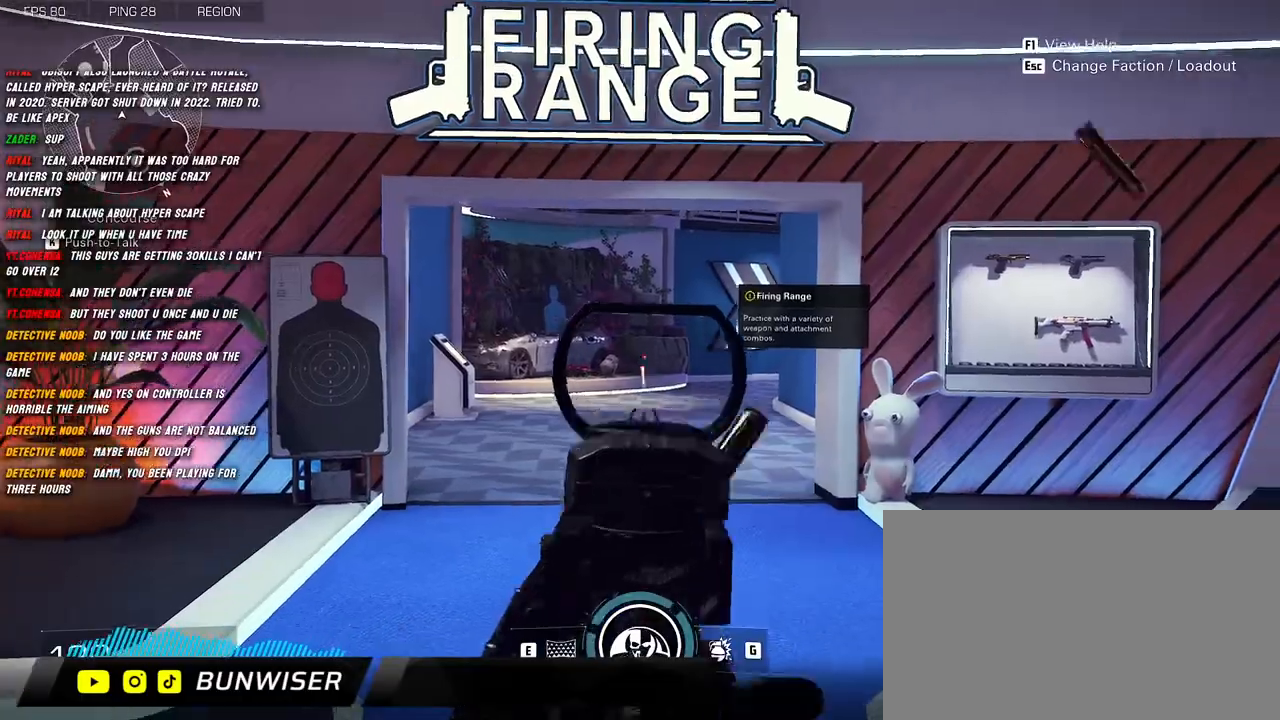
{"keys": ["a", "shift", "w"], "mouse": [], "events": [[34, "s", "up"], [350, "w", "down"], [384, "d", "up"], [384, "mouse_left", "up"], [384, "mouse_right", "up"], [434, "a", "down"], [434, "shift", "down"]]}
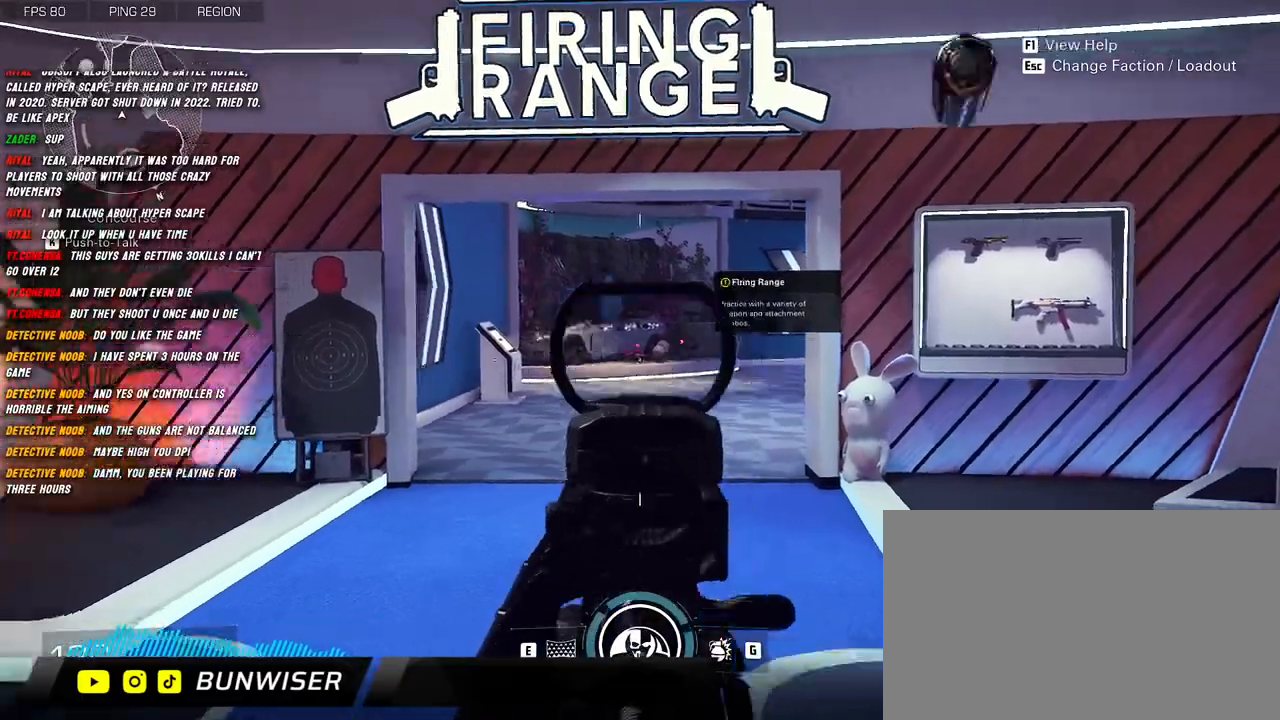
{"keys": ["a"], "mouse": [], "events": [[17, "shift", "up"], [34, "r", "down"], [100, "w", "up"], [134, "r", "up"], [284, "s", "down"], [467, "s", "up"]]}
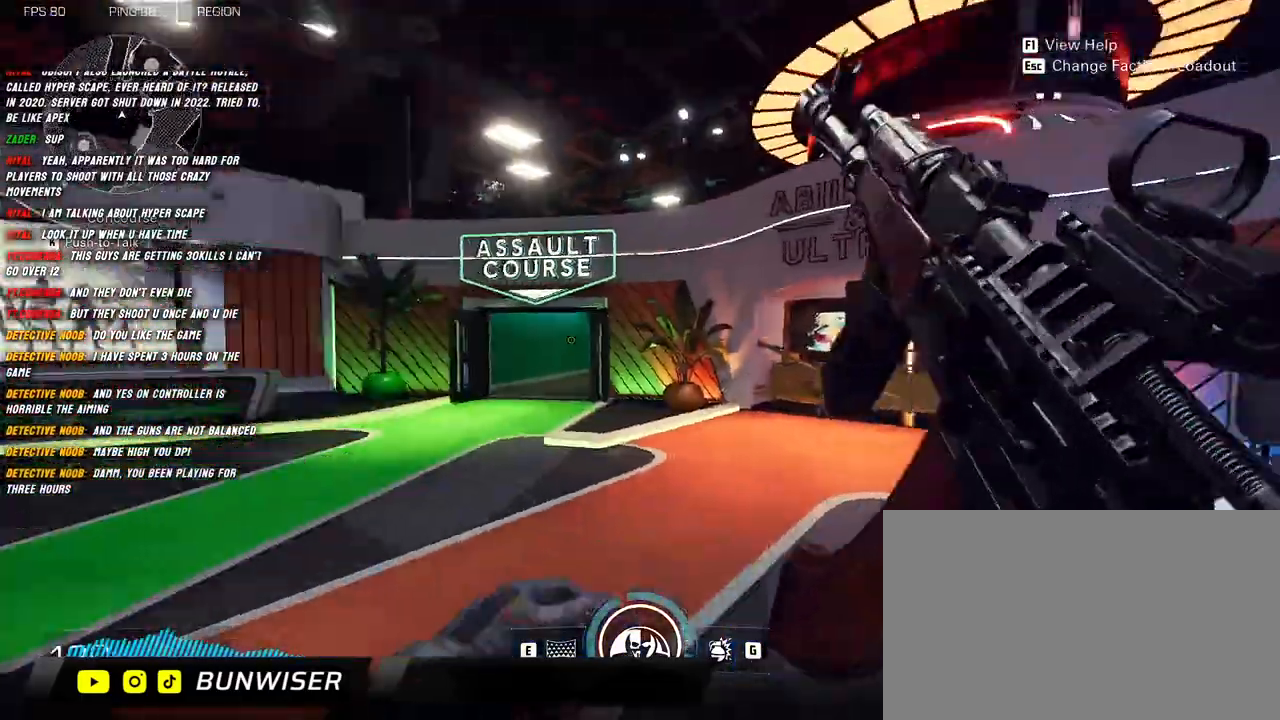
{"keys": ["a", "shift", "w"], "mouse": ["right"], "events": [[117, "shift", "down"], [117, "w", "down"], [350, "space", "down"], [367, "mouse_right", "down"], [434, "space", "up"]]}
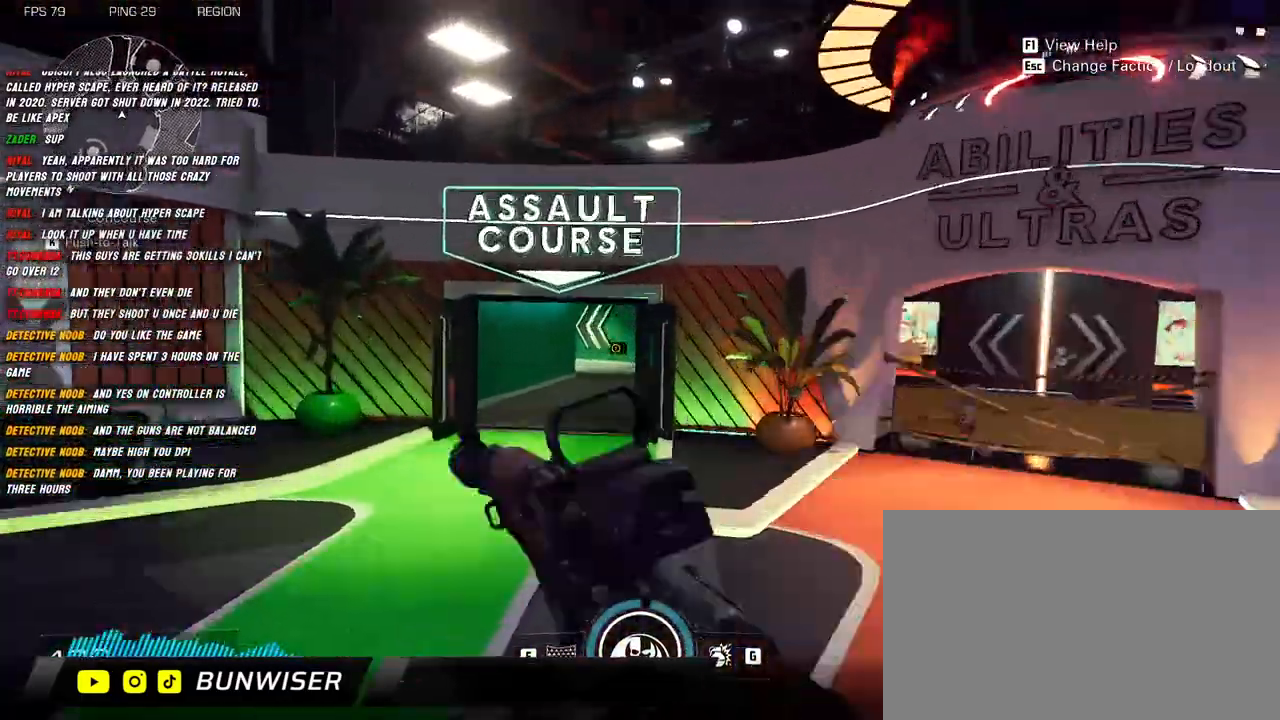
{"keys": ["d"], "mouse": ["left", "right"], "events": [[184, "w", "up"], [200, "shift", "up"], [317, "mouse_left", "down"], [417, "d", "down"], [450, "a", "up"]]}
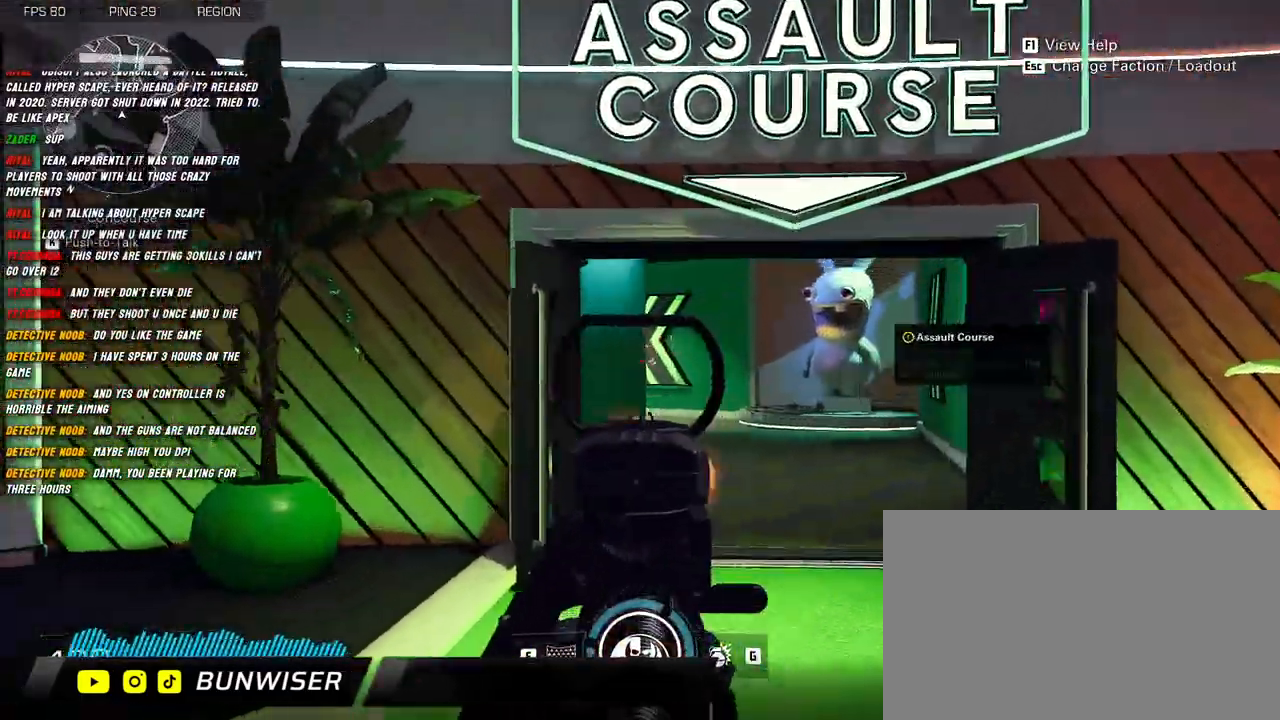
{"keys": [], "mouse": ["left", "right"], "events": [[134, "d", "up"]]}
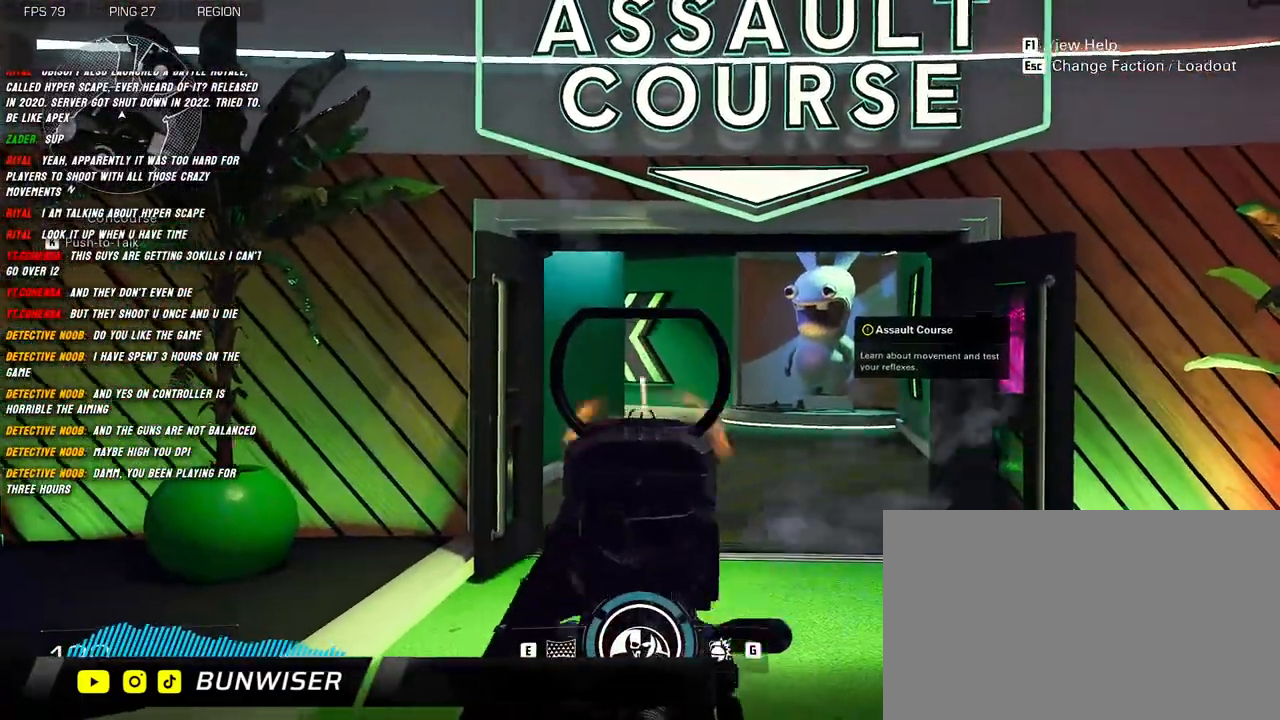
{"keys": [], "mouse": ["left", "right"], "events": []}
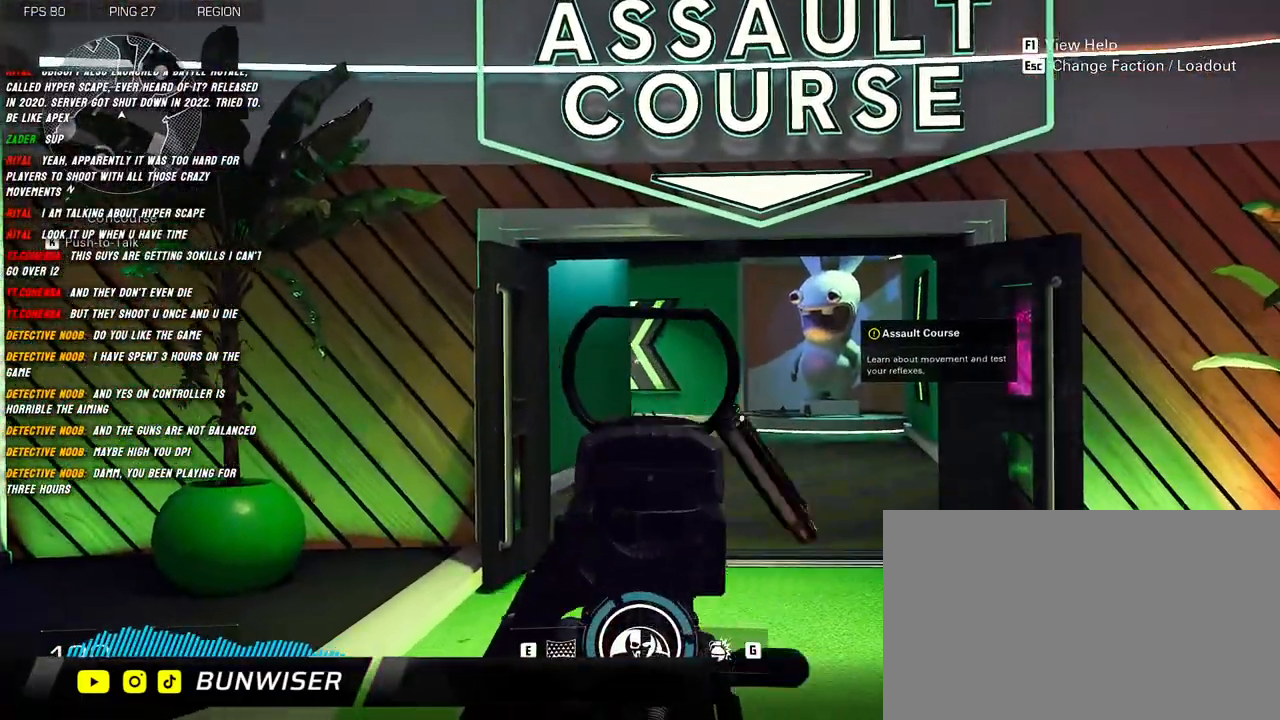
{"keys": ["shift", "w"], "mouse": [], "events": [[250, "d", "down"], [317, "mouse_left", "up"], [334, "mouse_right", "up"], [367, "w", "down"], [384, "d", "up"], [417, "shift", "down"]]}
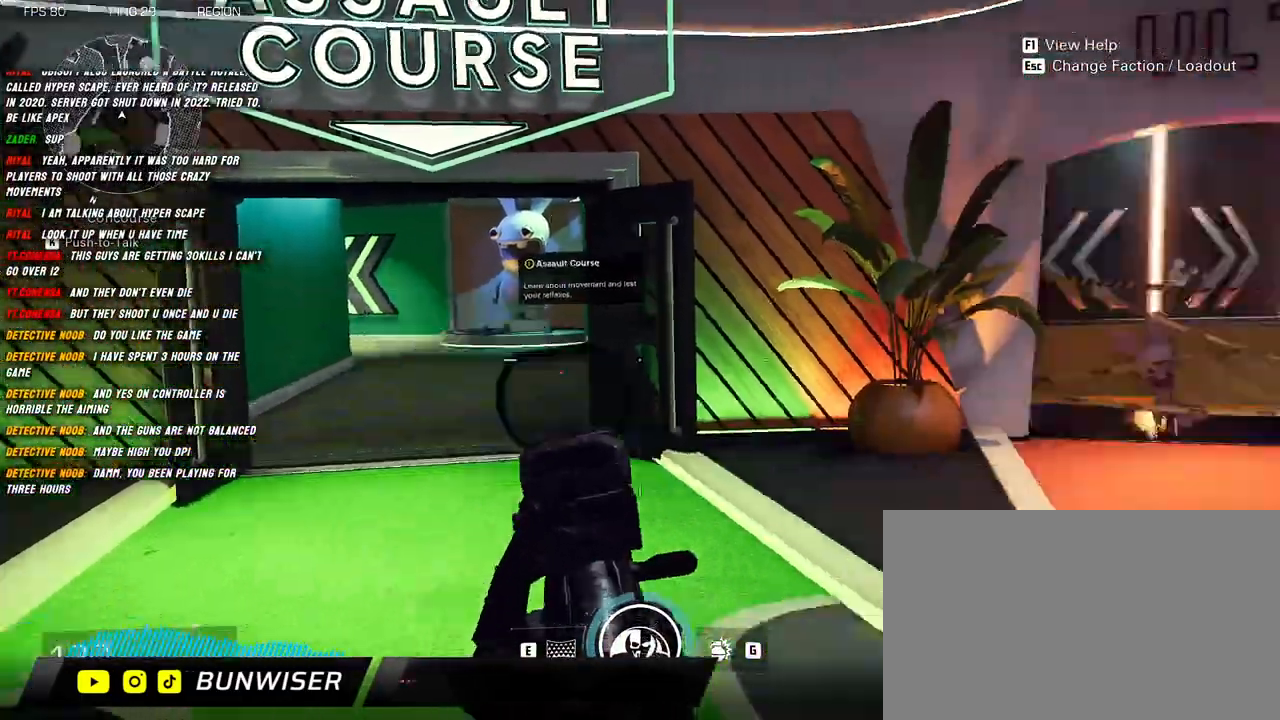
{"keys": ["shift", "w"], "mouse": [], "events": [[34, "r", "down"], [150, "r", "up"]]}
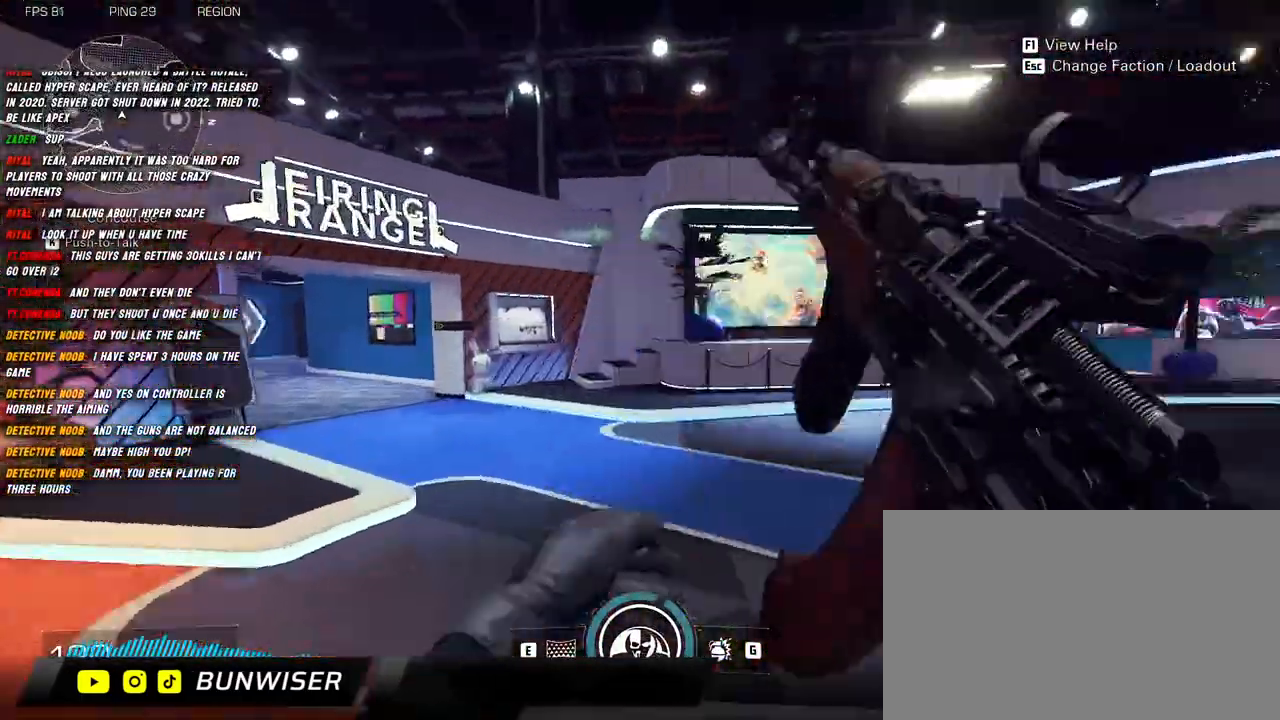
{"keys": ["d", "shift", "w"], "mouse": [], "events": [[117, "d", "down"]]}
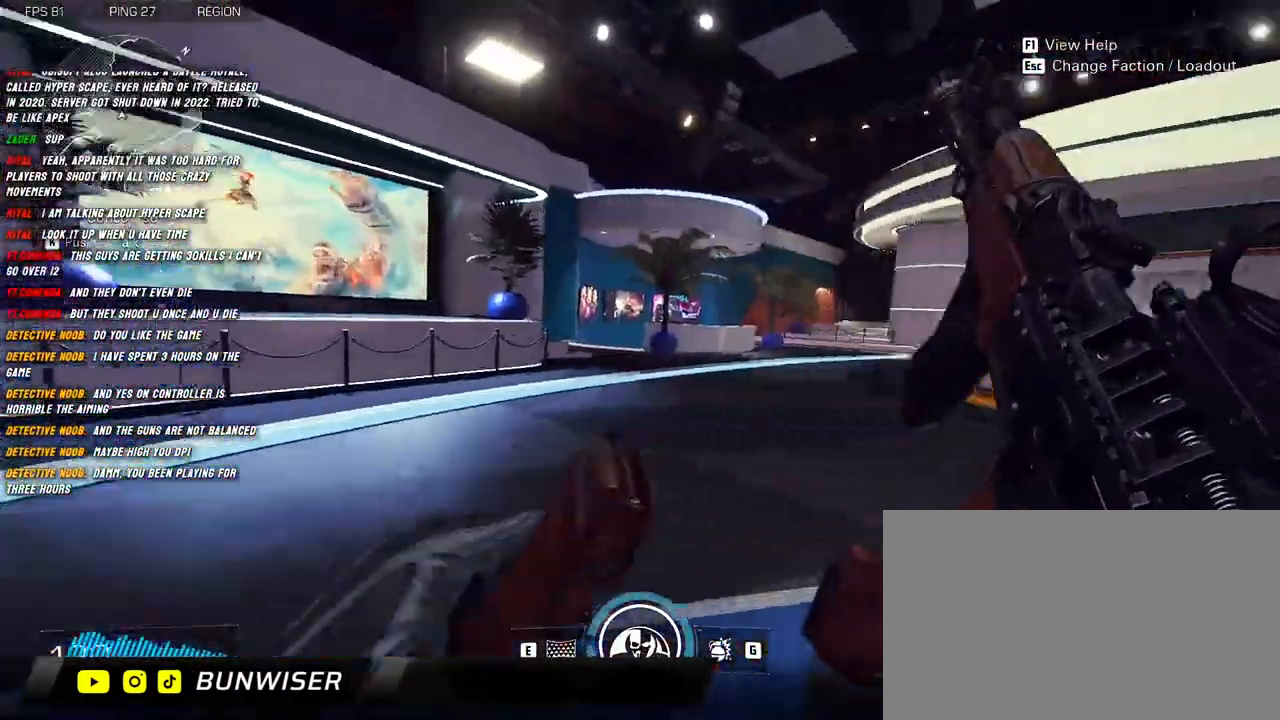
{"keys": ["d"], "mouse": [], "events": [[317, "w", "up"], [350, "shift", "up"]]}